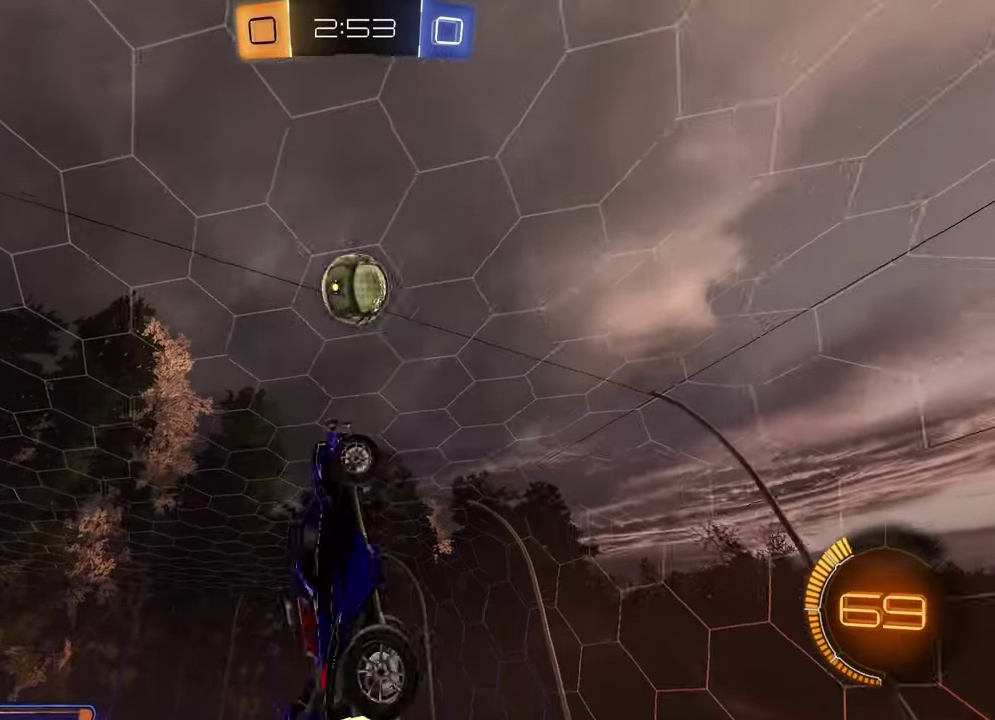
Gameplay with a controller (PlayStation layout); each line is a JSON object with the inputs held at the frame after it. "events" lists button and stick changes between this image and that frame as [ms after this image, input, new state], when the widget could be followed in between.
{"buttons": ["SQUARE", "R1", "R2"], "left_stick": "up", "right_stick": "center"}
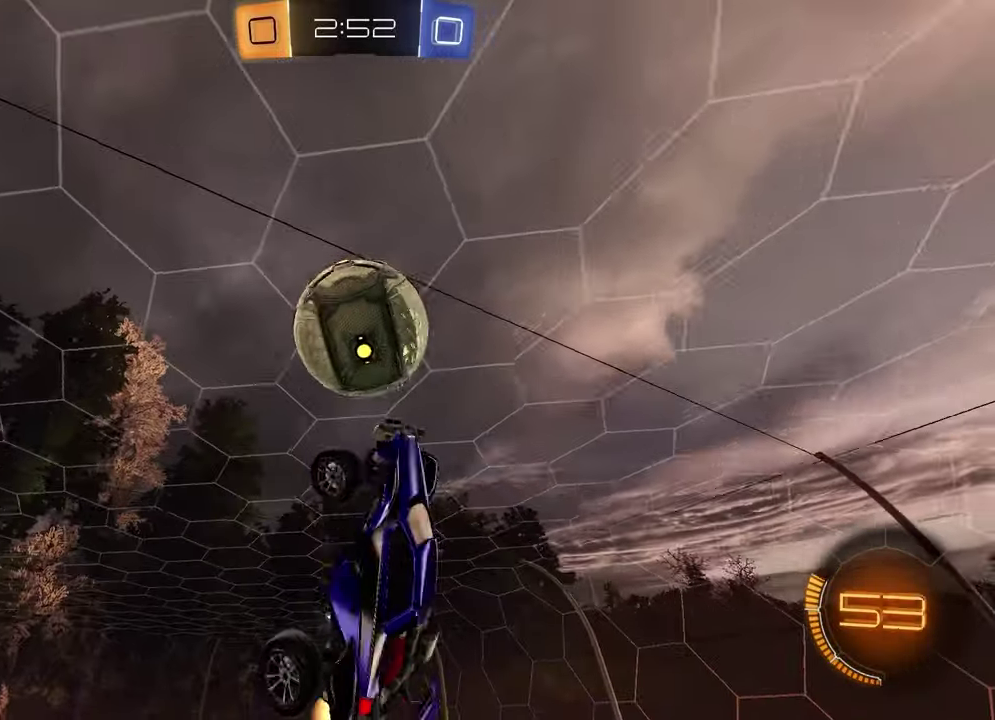
{"buttons": ["L1", "R2"], "left_stick": "down-left", "right_stick": "center", "events": [[117, "left_stick", "up-left"], [167, "left_stick", "down-right"], [250, "left_stick", "down"], [417, "R1", "up"], [417, "SQUARE", "up"], [450, "left_stick", "down-left"], [483, "L1", "down"]]}
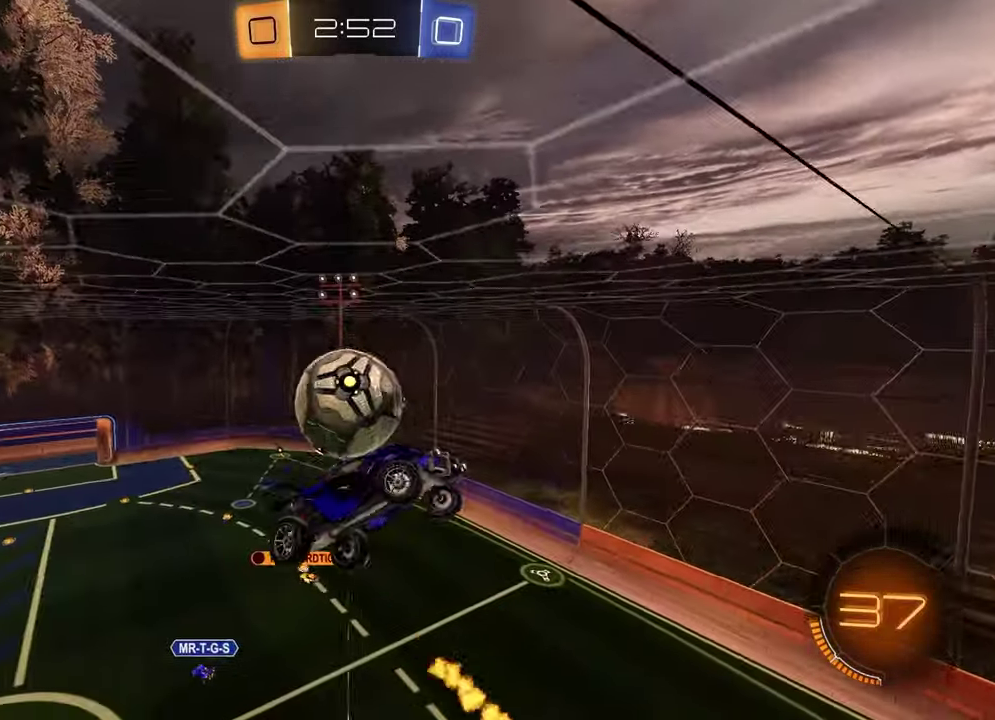
{"buttons": ["CROSS", "L1"], "left_stick": "right", "right_stick": "center", "events": [[50, "R2", "up"], [333, "left_stick", "down"], [383, "left_stick", "down-right"], [467, "left_stick", "right"], [500, "CROSS", "down"]]}
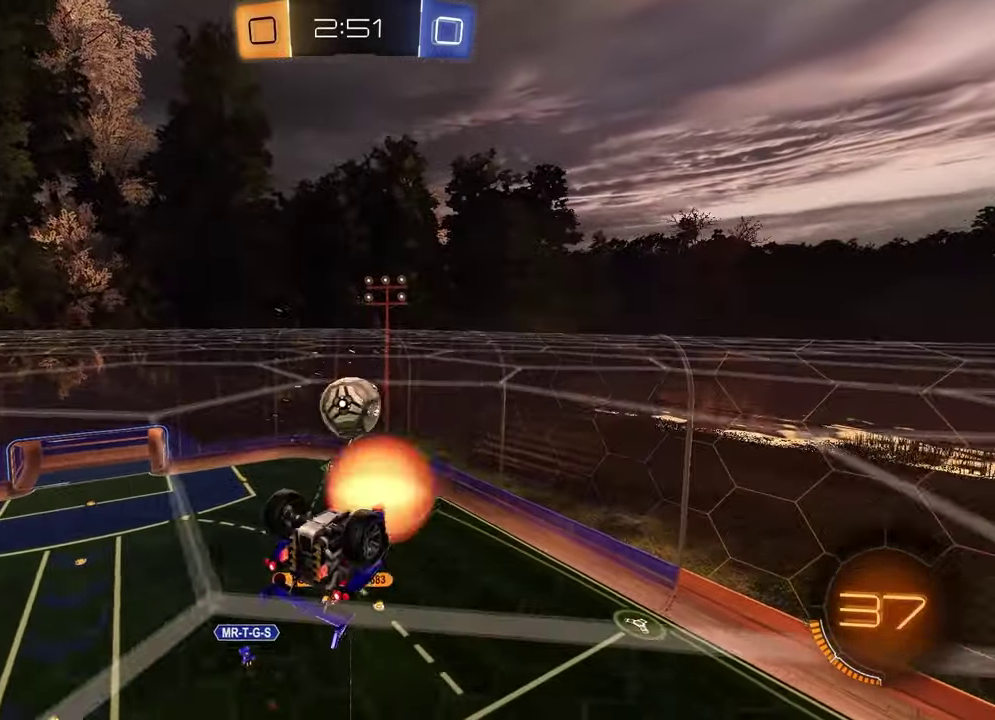
{"buttons": ["SQUARE", "R2"], "left_stick": "down-right", "right_stick": "center", "events": [[33, "R2", "down"], [100, "left_stick", "up-left"], [167, "L1", "up"], [183, "CROSS", "up"], [217, "left_stick", "center"], [267, "CROSS", "down"], [400, "CROSS", "up"], [433, "SQUARE", "down"], [433, "left_stick", "down-right"]]}
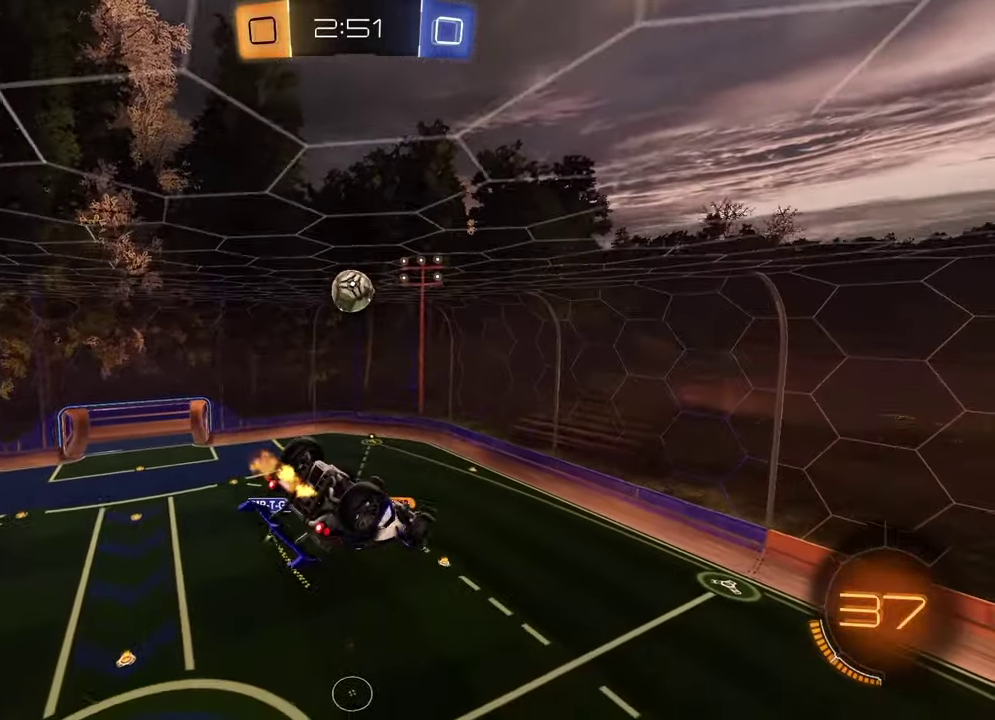
{"buttons": [], "left_stick": "center", "right_stick": "center", "events": [[100, "left_stick", "center"], [233, "SQUARE", "up"], [333, "R2", "up"]]}
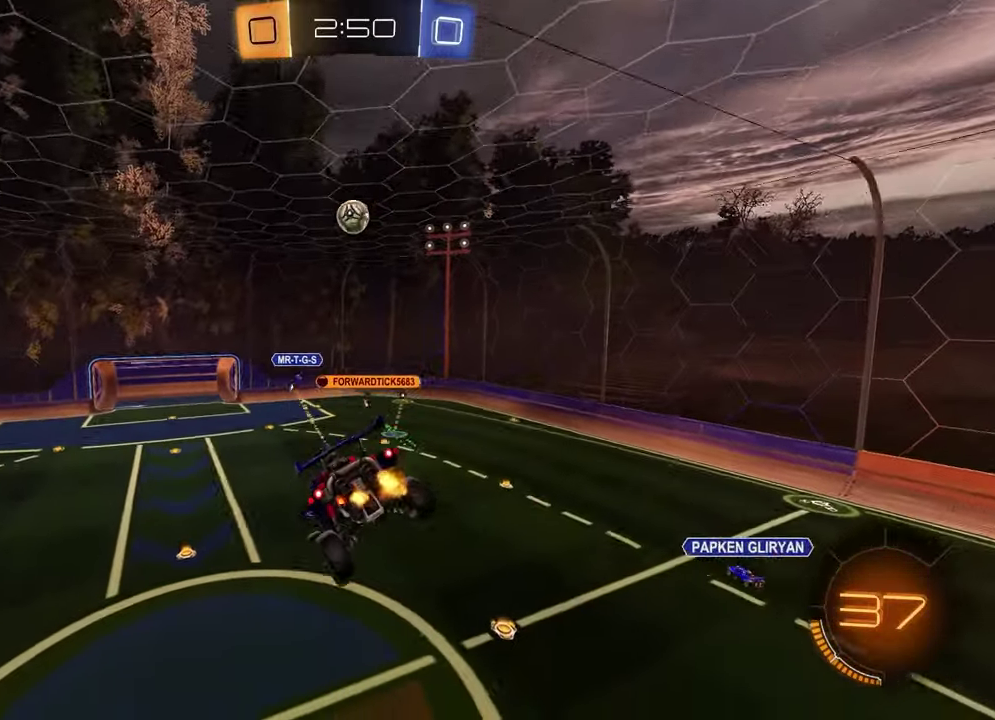
{"buttons": ["R2"], "left_stick": "center", "right_stick": "center", "events": [[133, "left_stick", "down-left"], [233, "R2", "down"], [283, "left_stick", "down"], [450, "left_stick", "center"]]}
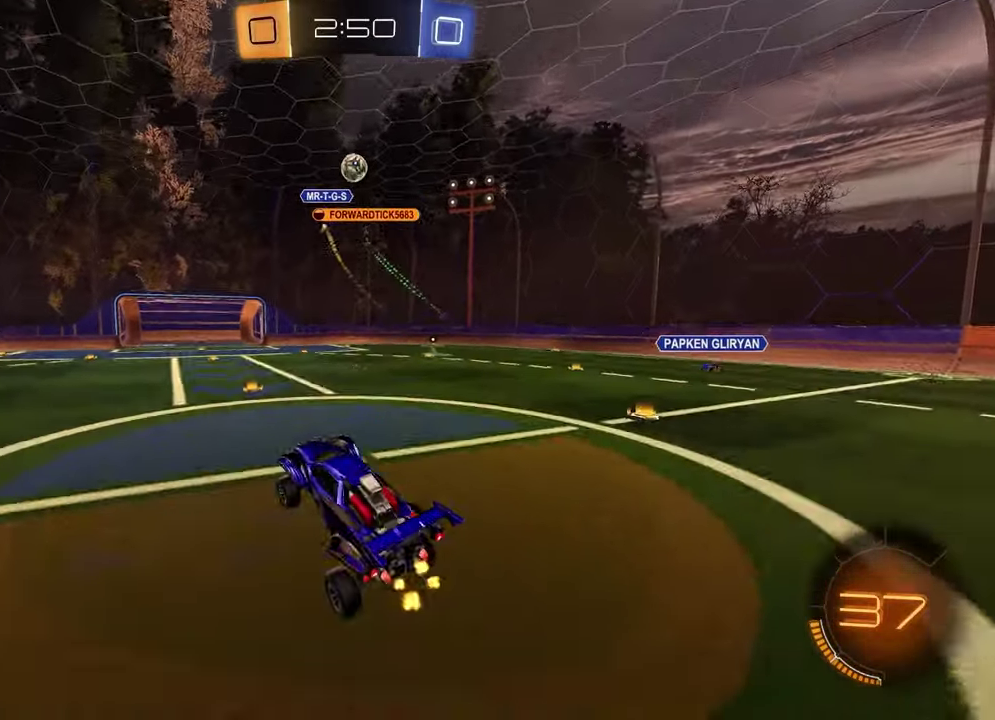
{"buttons": ["R2"], "left_stick": "left", "right_stick": "center", "events": [[300, "left_stick", "left"]]}
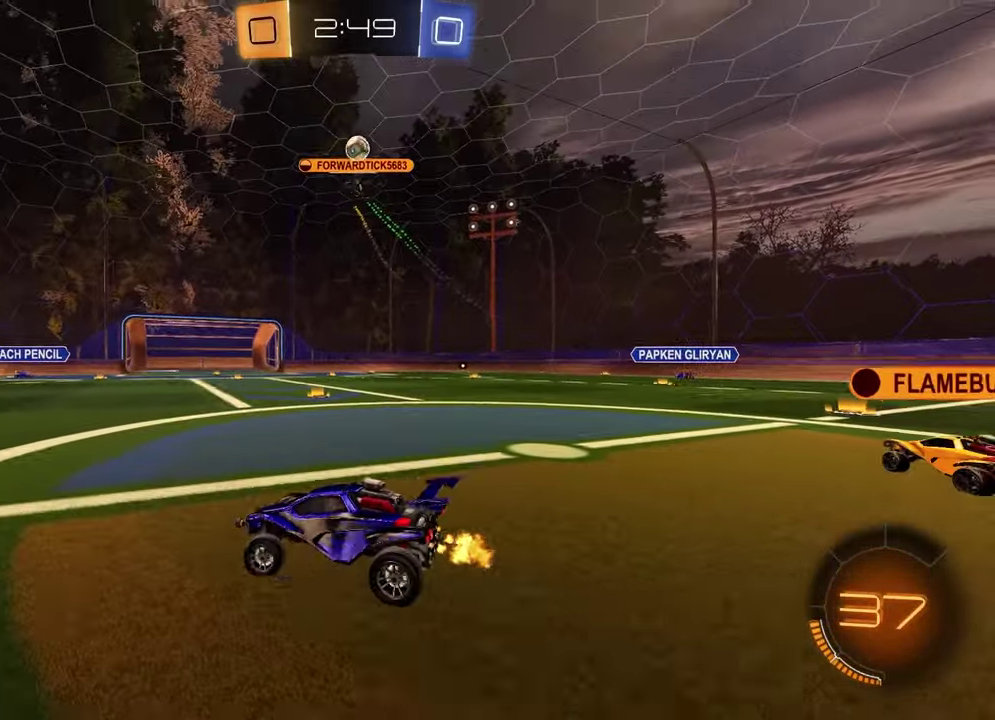
{"buttons": ["L1"], "left_stick": "right", "right_stick": "center", "events": [[233, "left_stick", "center"], [367, "R2", "up"], [417, "left_stick", "right"], [483, "L1", "down"]]}
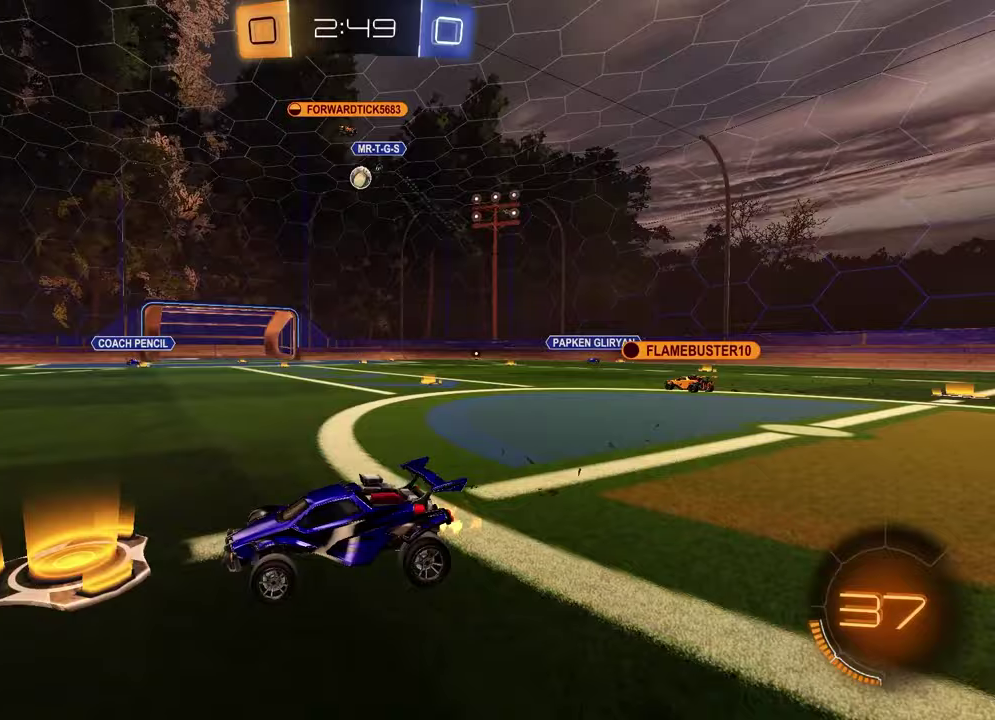
{"buttons": ["R2"], "left_stick": "right", "right_stick": "center", "events": [[133, "R2", "down"], [150, "L1", "up"]]}
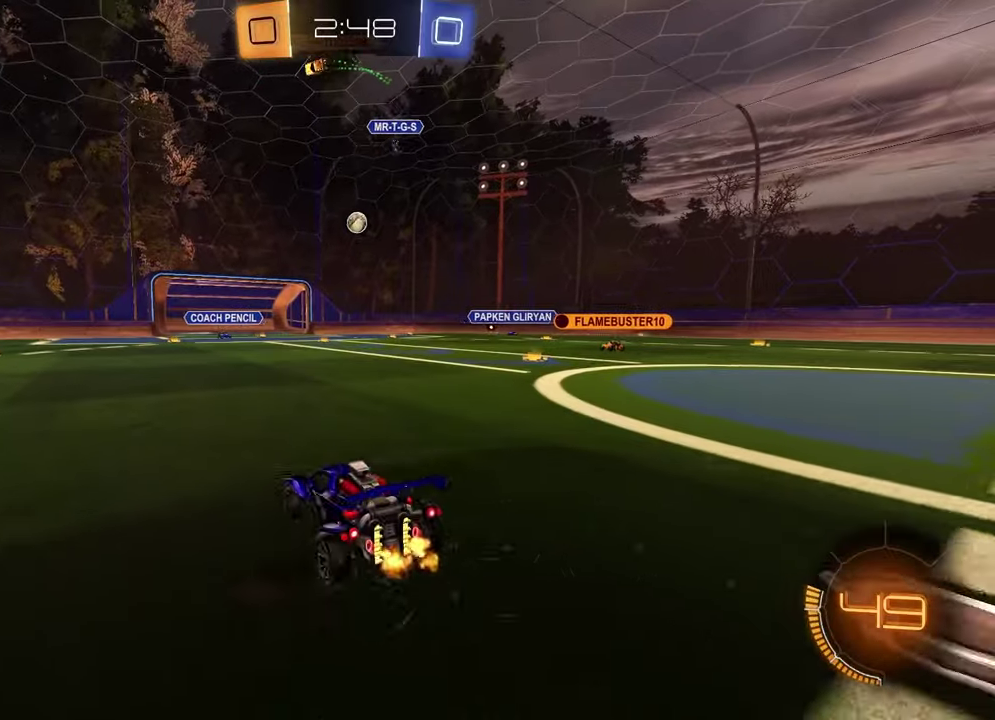
{"buttons": ["R2"], "left_stick": "center", "right_stick": "center", "events": [[367, "left_stick", "center"]]}
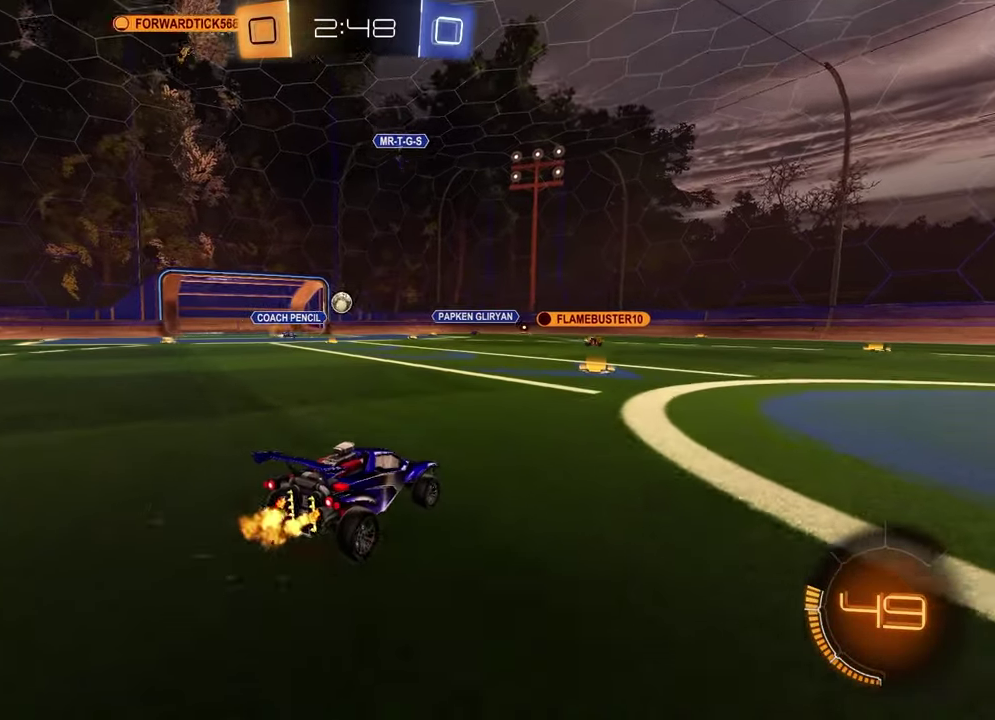
{"buttons": ["R2"], "left_stick": "right", "right_stick": "center", "events": [[383, "left_stick", "right"]]}
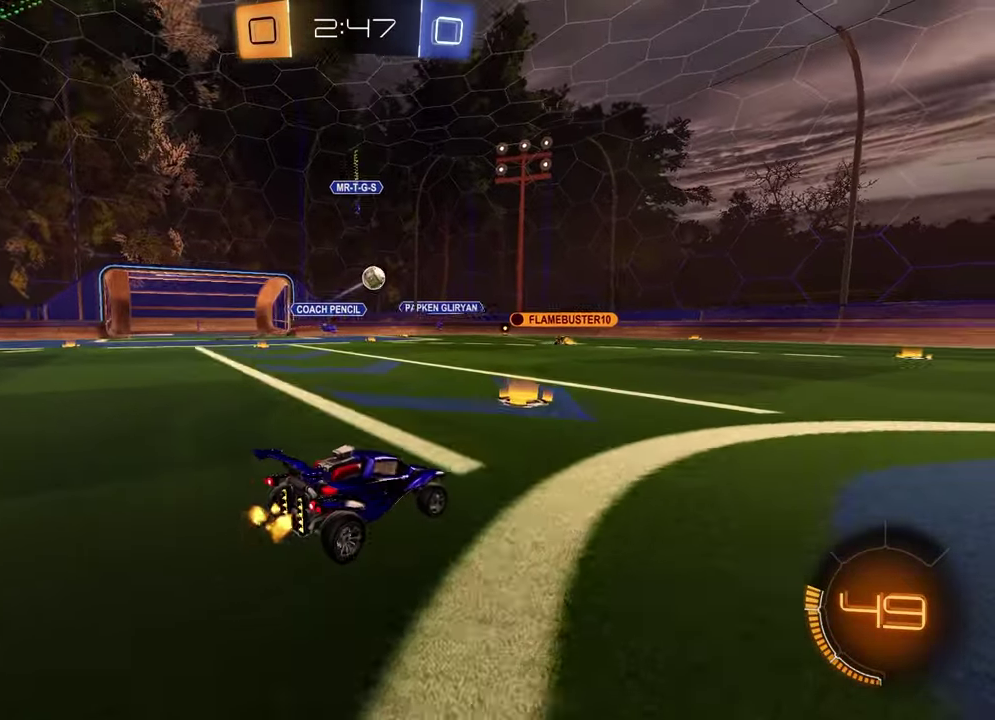
{"buttons": ["R2"], "left_stick": "right", "right_stick": "center", "events": [[67, "left_stick", "center"], [283, "left_stick", "right"]]}
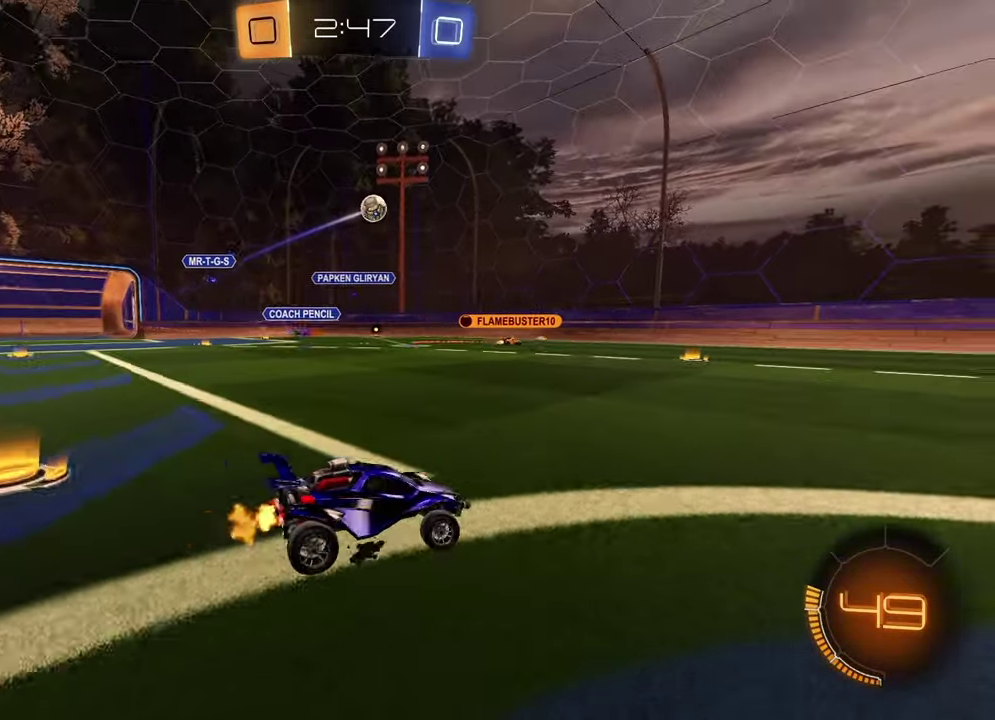
{"buttons": ["R2"], "left_stick": "center", "right_stick": "center", "events": [[350, "left_stick", "center"]]}
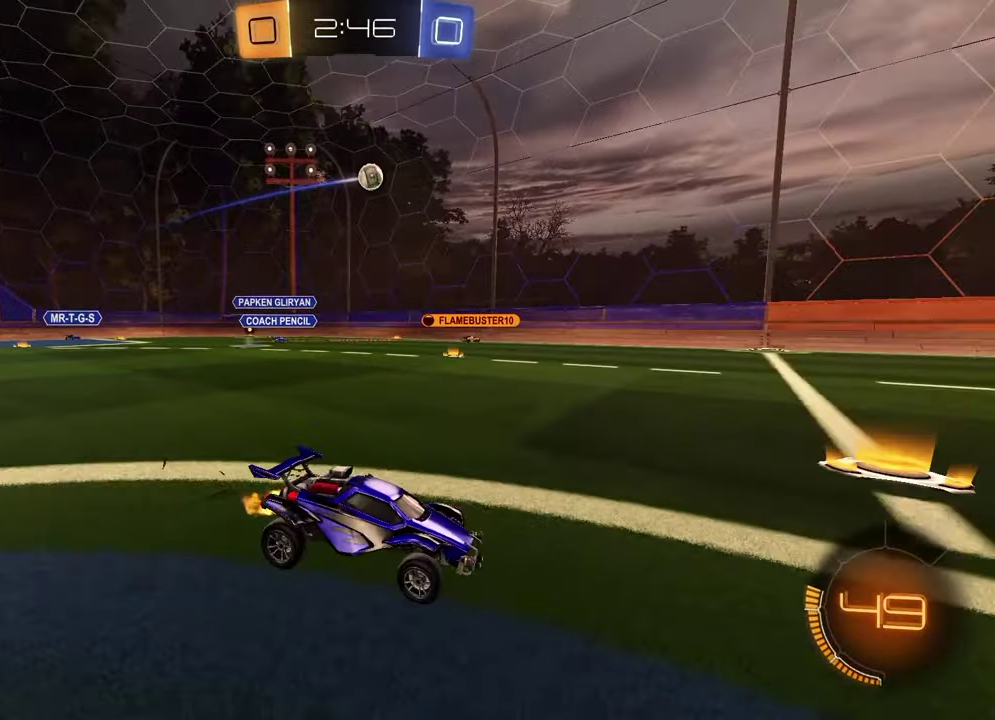
{"buttons": ["R2"], "left_stick": "left", "right_stick": "center", "events": [[33, "R2", "up"], [33, "left_stick", "left"], [500, "R2", "down"]]}
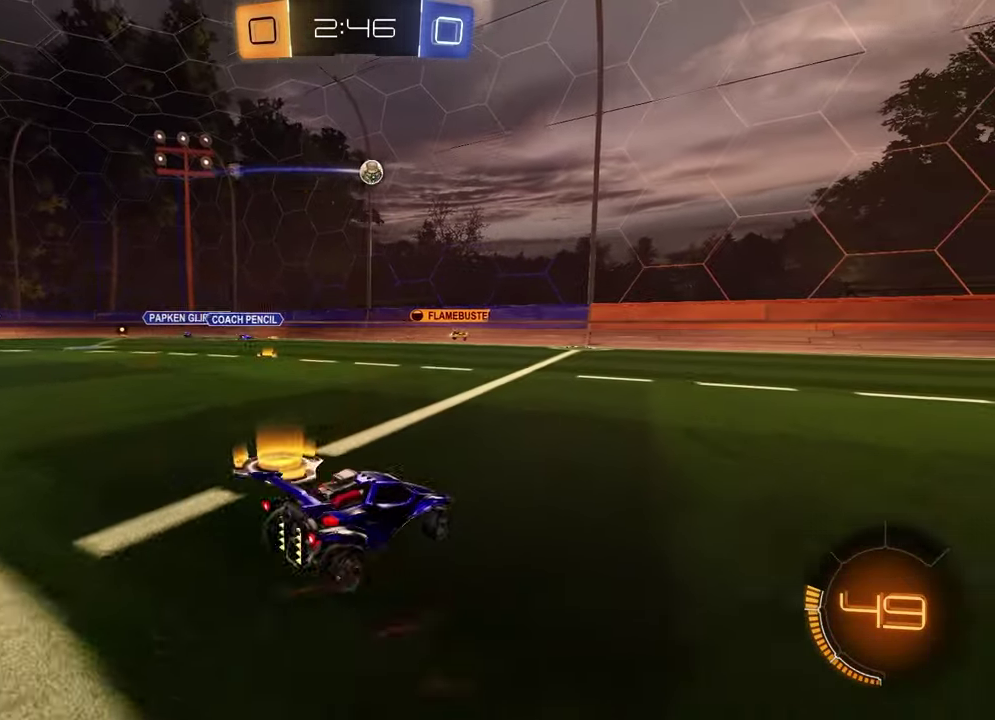
{"buttons": ["CROSS", "R2"], "left_stick": "down", "right_stick": "center", "events": [[167, "left_stick", "center"], [417, "CROSS", "down"], [483, "left_stick", "down"]]}
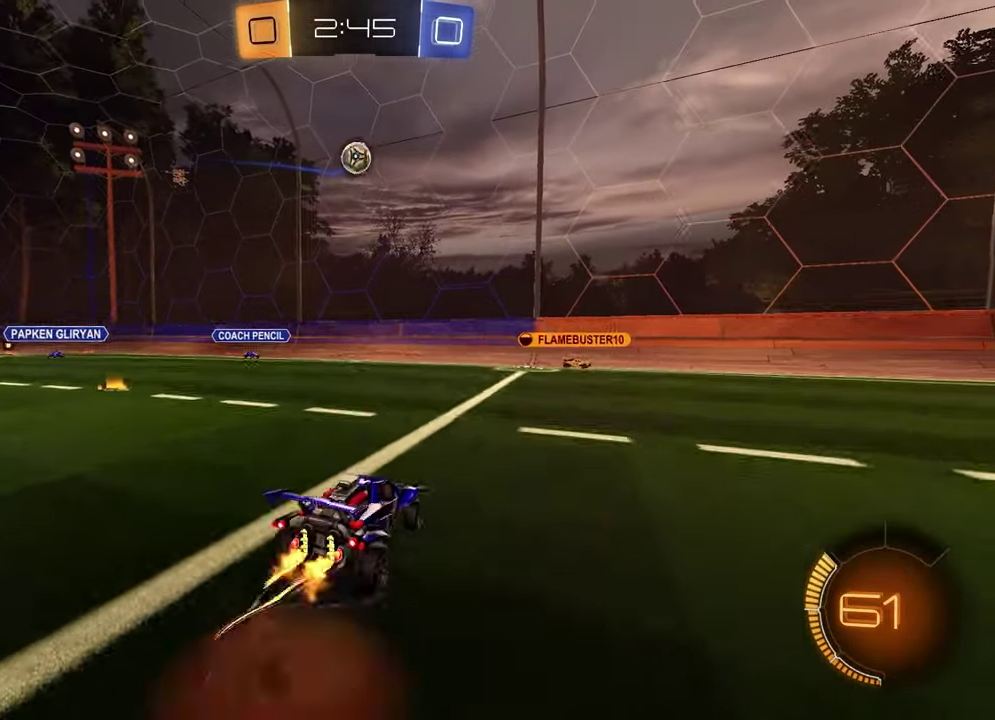
{"buttons": ["L1", "R2"], "left_stick": "down-left", "right_stick": "center", "events": [[17, "R1", "down"], [100, "left_stick", "down-left"], [117, "CROSS", "up"], [167, "R1", "up"], [183, "left_stick", "center"], [233, "CROSS", "down"], [350, "left_stick", "down-left"], [367, "CROSS", "up"], [400, "left_stick", "up-right"], [417, "L1", "down"], [450, "left_stick", "down-left"]]}
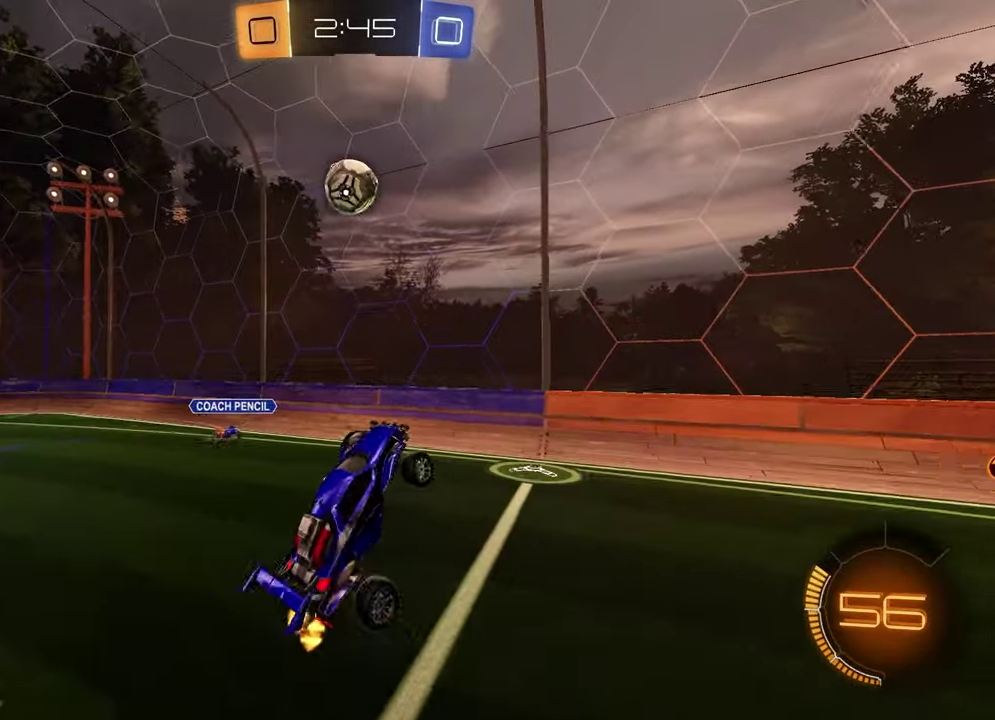
{"buttons": ["SQUARE", "R1", "R2"], "left_stick": "up-left", "right_stick": "center", "events": [[33, "L1", "up"], [33, "R1", "down"], [50, "left_stick", "left"], [200, "R1", "up"], [233, "left_stick", "center"], [400, "left_stick", "up-left"], [500, "R1", "down"], [500, "SQUARE", "down"]]}
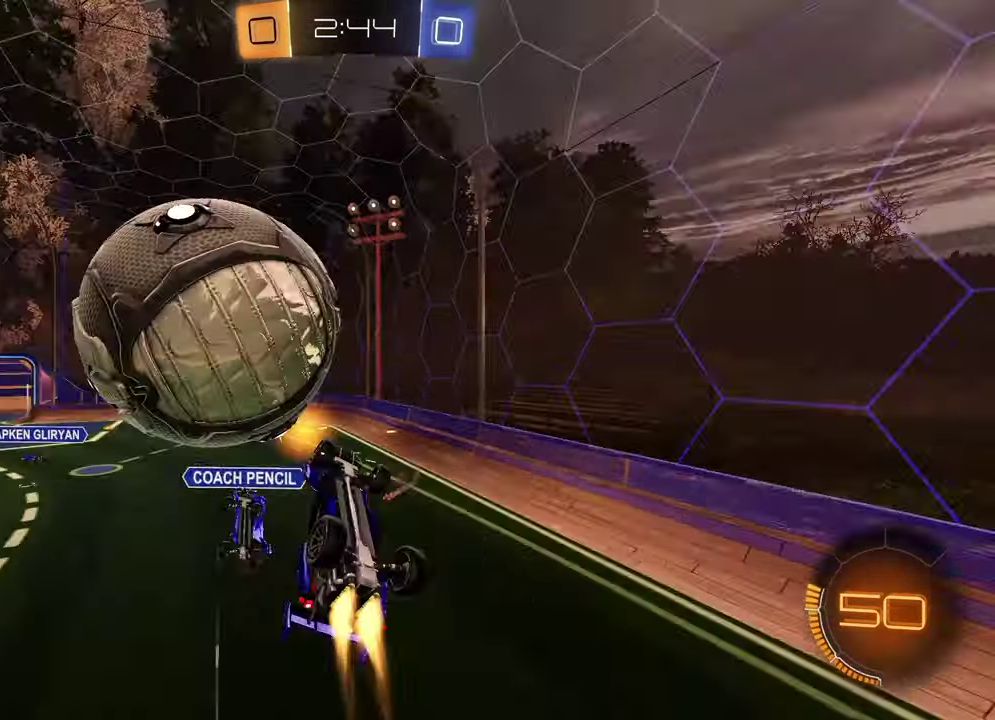
{"buttons": ["R2"], "left_stick": "center", "right_stick": "center", "events": [[83, "left_stick", "down-right"], [183, "R1", "up"], [183, "left_stick", "center"], [333, "SQUARE", "up"]]}
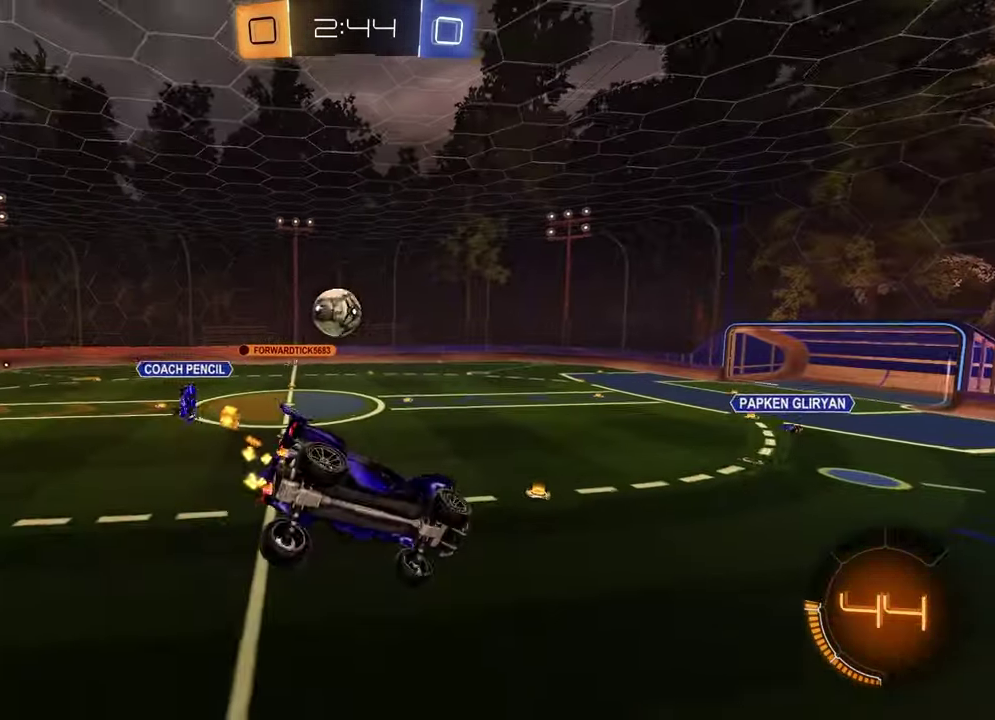
{"buttons": ["R2"], "left_stick": "center", "right_stick": "center", "events": [[267, "L1", "down"], [283, "left_stick", "down-right"], [367, "left_stick", "up-left"], [417, "L1", "up"], [433, "left_stick", "center"]]}
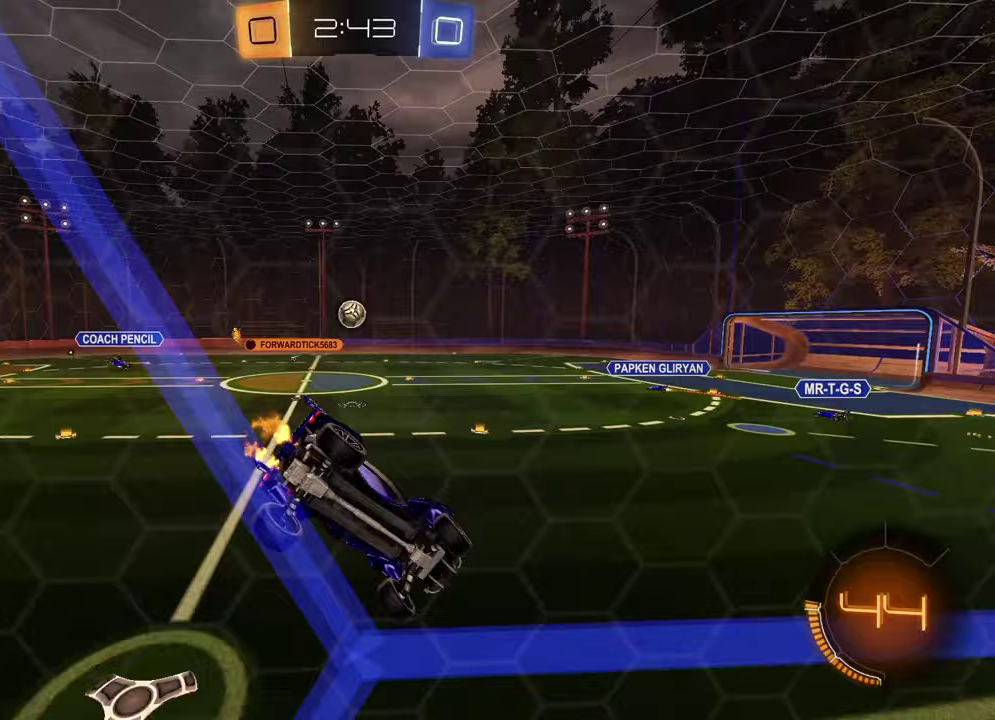
{"buttons": ["R2"], "left_stick": "left", "right_stick": "center", "events": [[33, "left_stick", "left"]]}
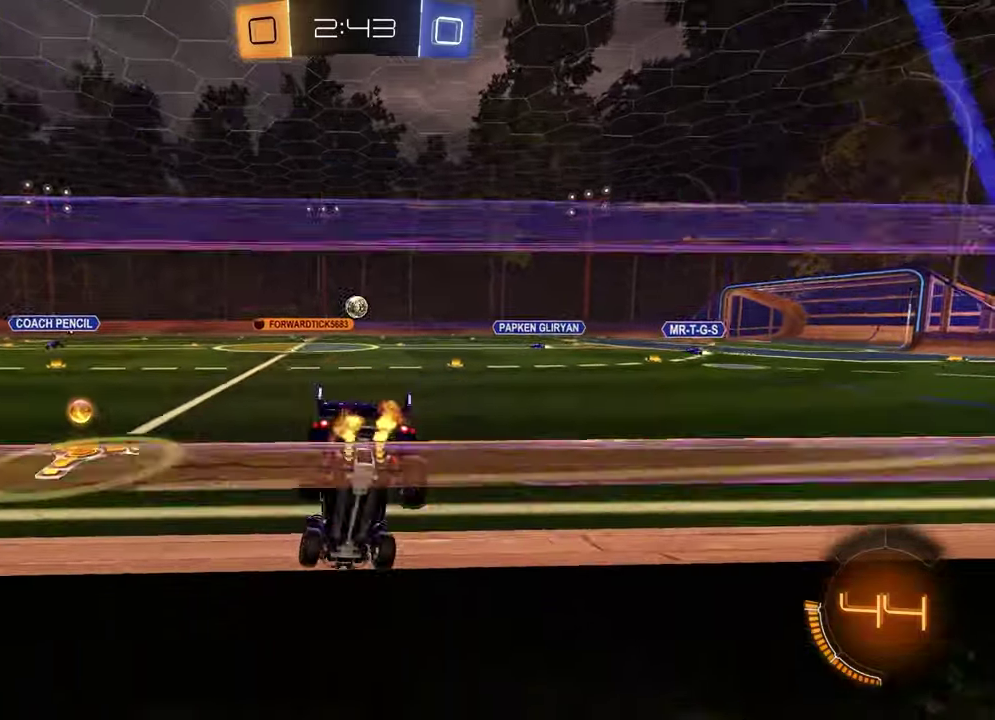
{"buttons": ["R2"], "left_stick": "right", "right_stick": "center", "events": [[417, "left_stick", "center"], [500, "left_stick", "right"]]}
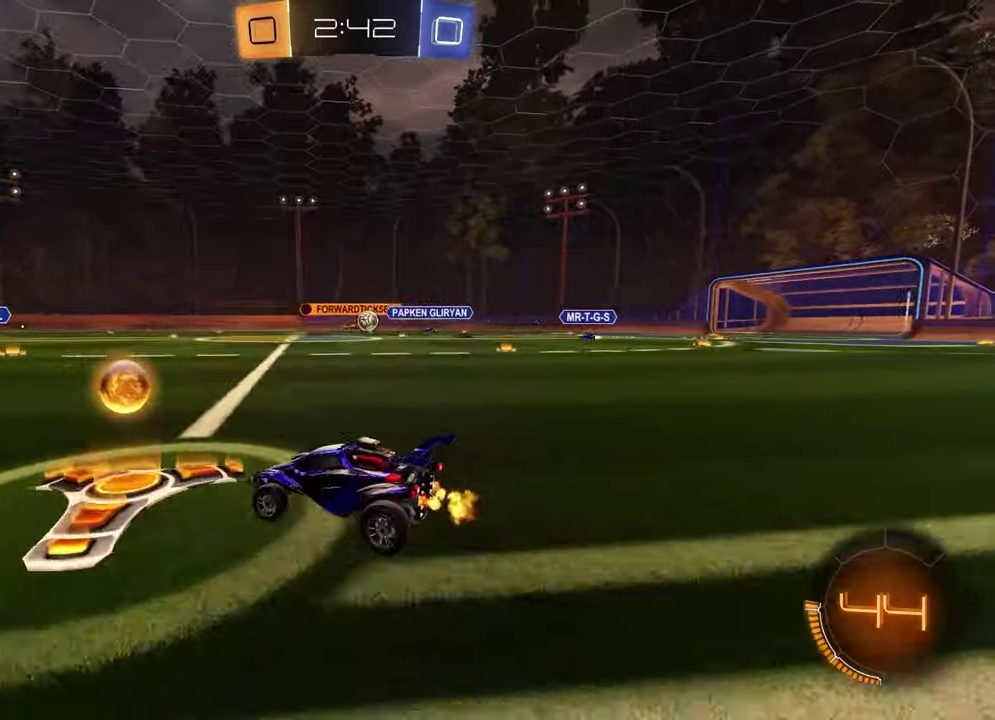
{"buttons": ["L1", "R2"], "left_stick": "right", "right_stick": "center", "events": [[483, "L1", "down"]]}
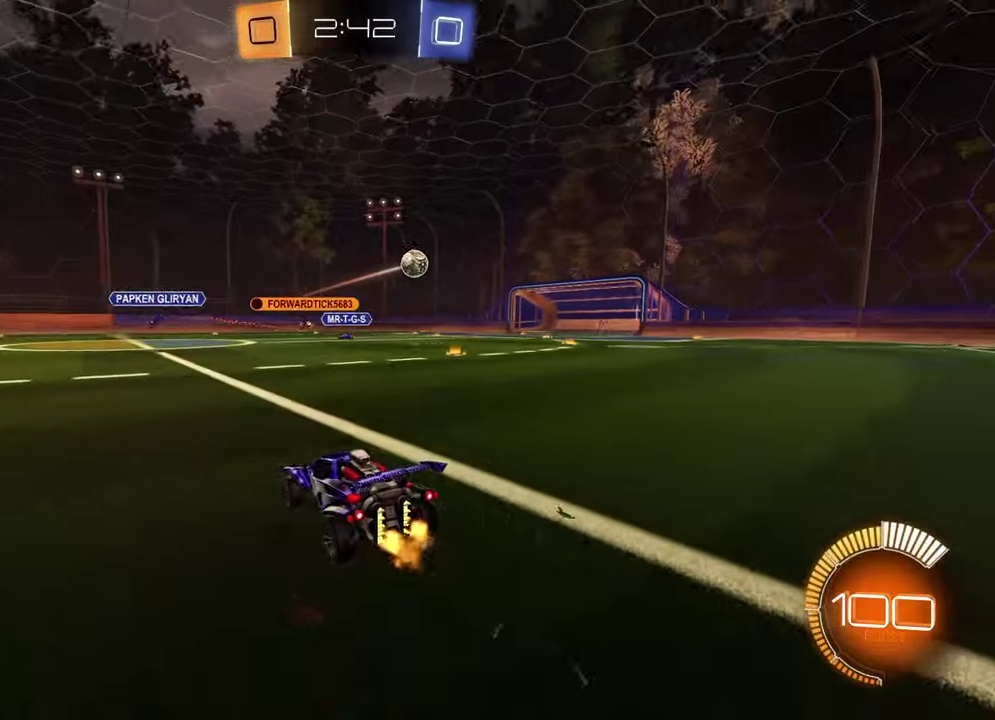
{"buttons": ["R2"], "left_stick": "center", "right_stick": "center", "events": [[100, "L1", "up"], [400, "left_stick", "center"]]}
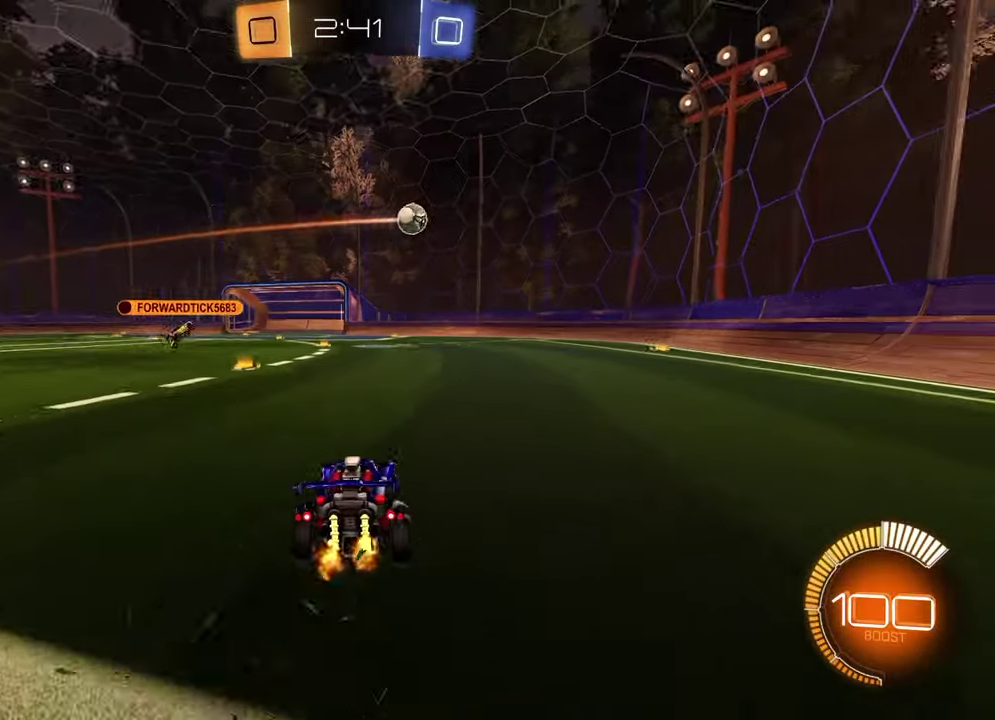
{"buttons": ["R2"], "left_stick": "center", "right_stick": "center", "events": [[333, "left_stick", "left"], [450, "left_stick", "center"]]}
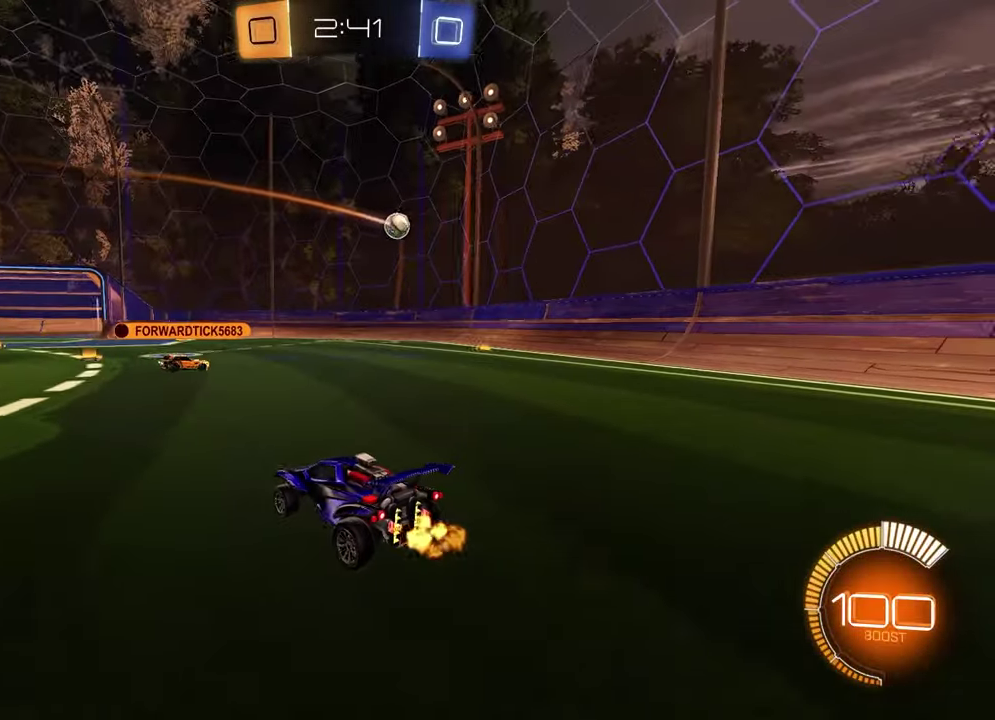
{"buttons": [], "left_stick": "center", "right_stick": "center", "events": [[67, "left_stick", "up-right"], [183, "left_stick", "center"], [400, "R2", "up"]]}
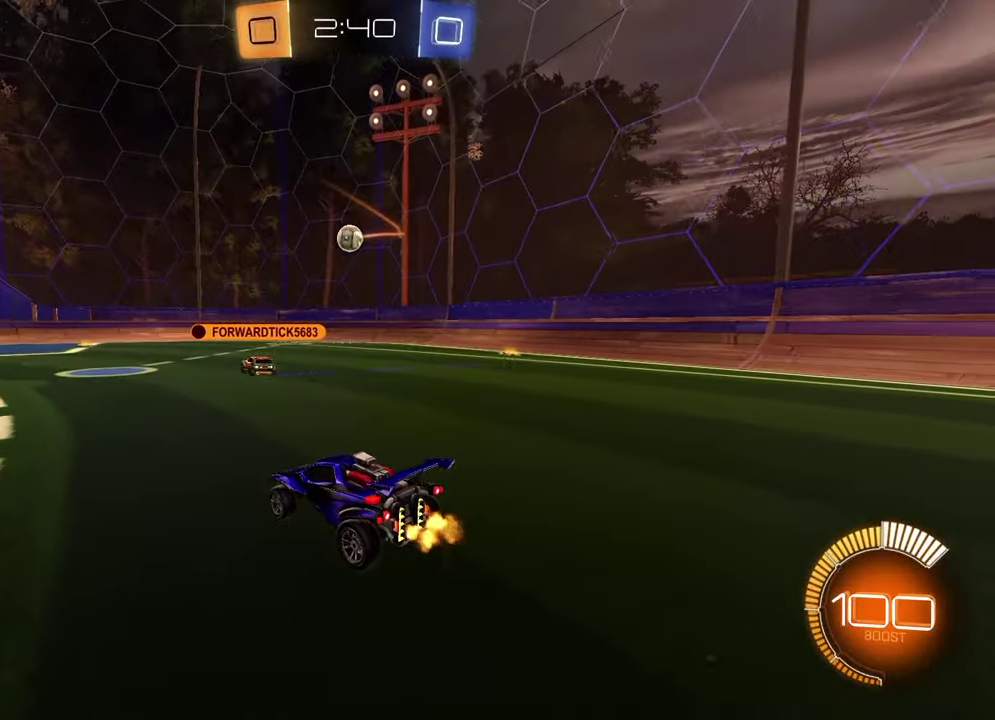
{"buttons": ["R2"], "left_stick": "center", "right_stick": "center", "events": [[117, "left_stick", "left"], [233, "R2", "down"], [283, "left_stick", "center"]]}
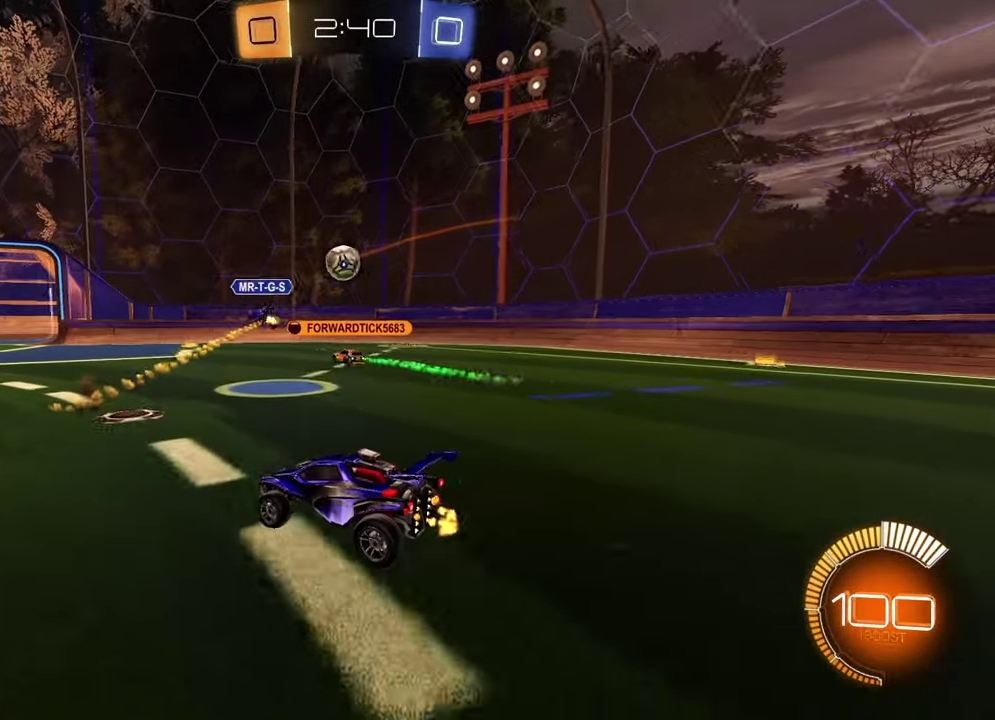
{"buttons": [], "left_stick": "left", "right_stick": "center", "events": [[83, "R2", "up"], [150, "left_stick", "right"], [367, "left_stick", "center"], [467, "left_stick", "left"]]}
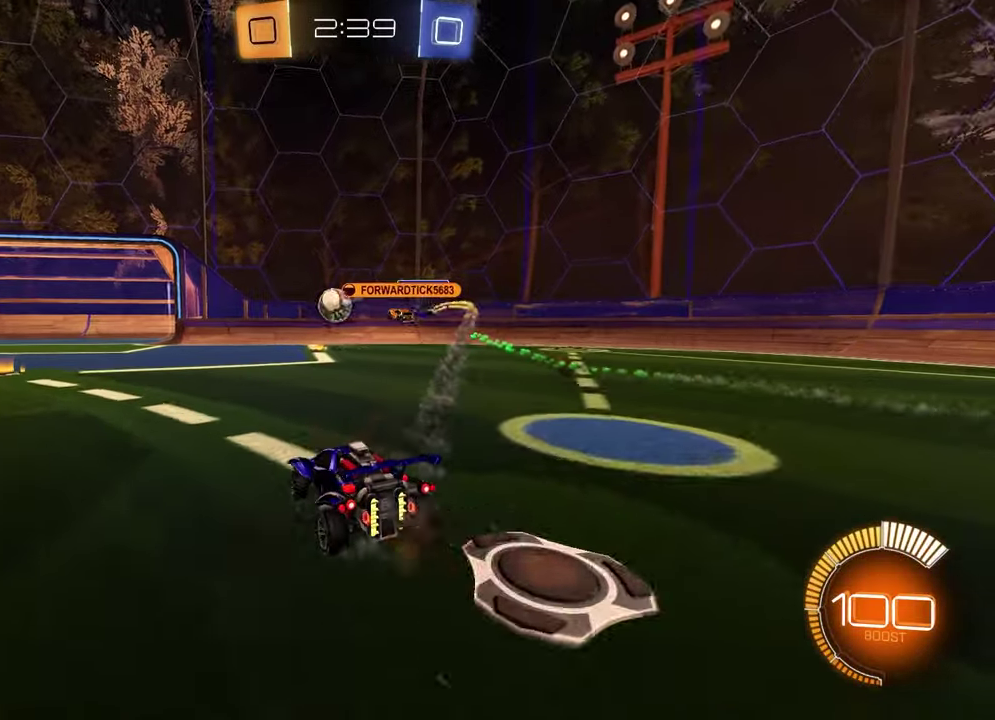
{"buttons": [], "left_stick": "left", "right_stick": "center", "events": [[83, "R2", "down"], [133, "left_stick", "center"], [417, "R2", "up"], [450, "left_stick", "left"]]}
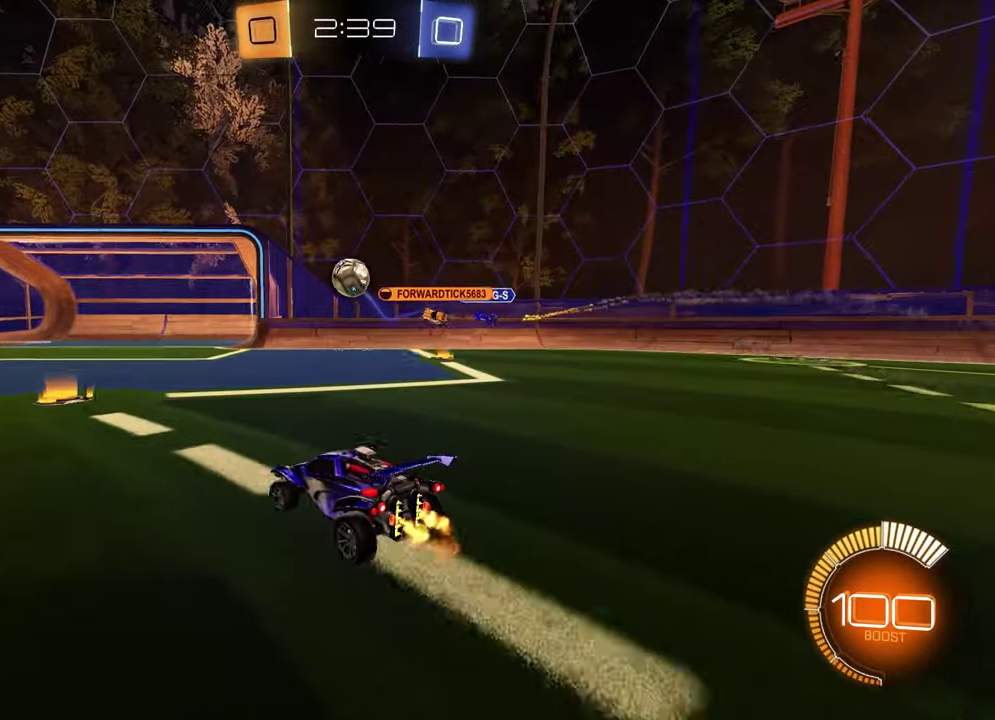
{"buttons": ["R2"], "left_stick": "center", "right_stick": "center", "events": [[100, "CROSS", "down"], [100, "L2", "down"], [100, "R2", "down"], [150, "L3", "down"], [150, "left_stick", "center"], [267, "L3", "up"], [267, "left_stick", "down"], [300, "L2", "up"], [317, "CROSS", "up"], [350, "left_stick", "center"]]}
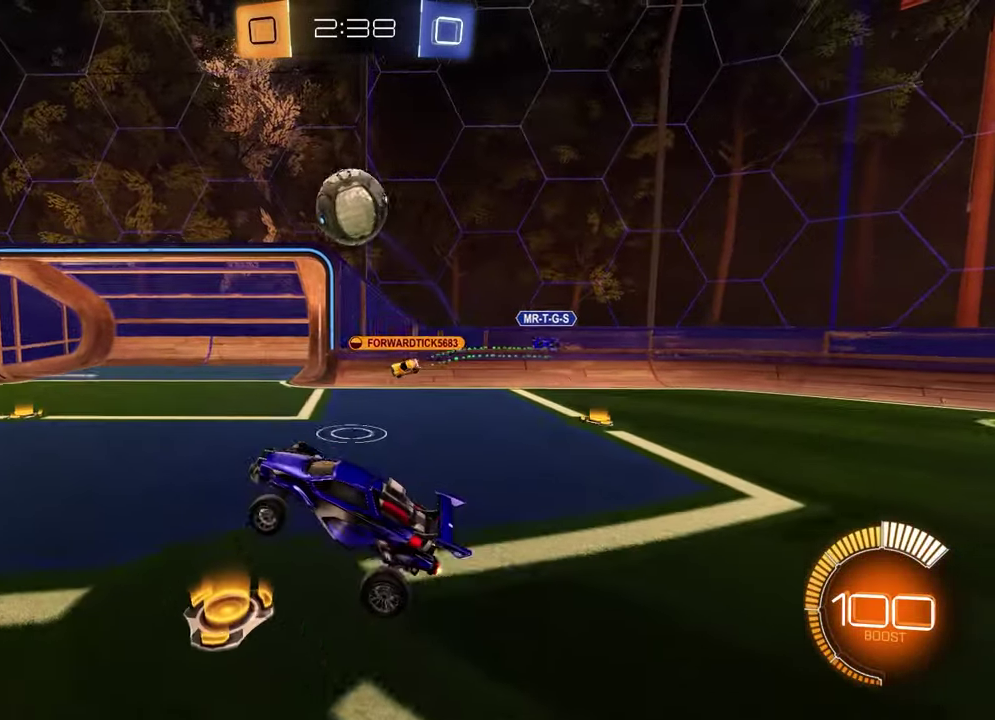
{"buttons": ["TRIANGLE", "R2"], "left_stick": "down-right", "right_stick": "center", "events": [[33, "left_stick", "up"], [100, "TRIANGLE", "down"], [133, "L1", "down"], [217, "L1", "up"], [217, "TRIANGLE", "up"], [400, "left_stick", "down-right"], [417, "TRIANGLE", "down"]]}
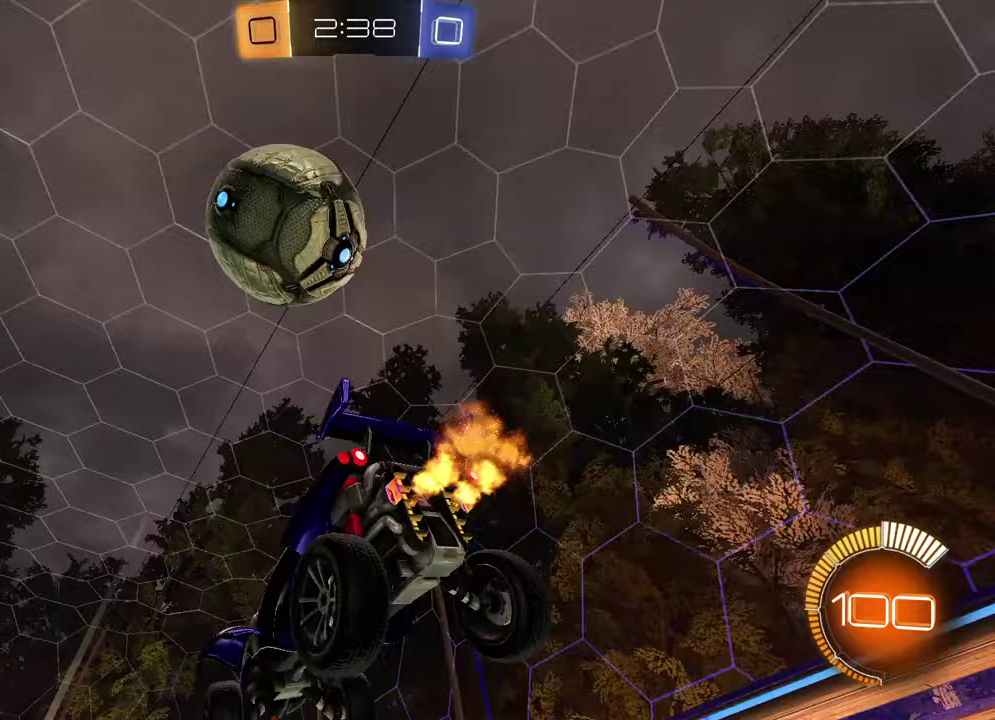
{"buttons": ["L1", "R2"], "left_stick": "down-left", "right_stick": "center", "events": [[17, "TRIANGLE", "up"], [17, "left_stick", "down"], [133, "left_stick", "center"], [267, "SQUARE", "down"], [367, "SQUARE", "up"], [467, "L1", "down"], [483, "left_stick", "down-left"]]}